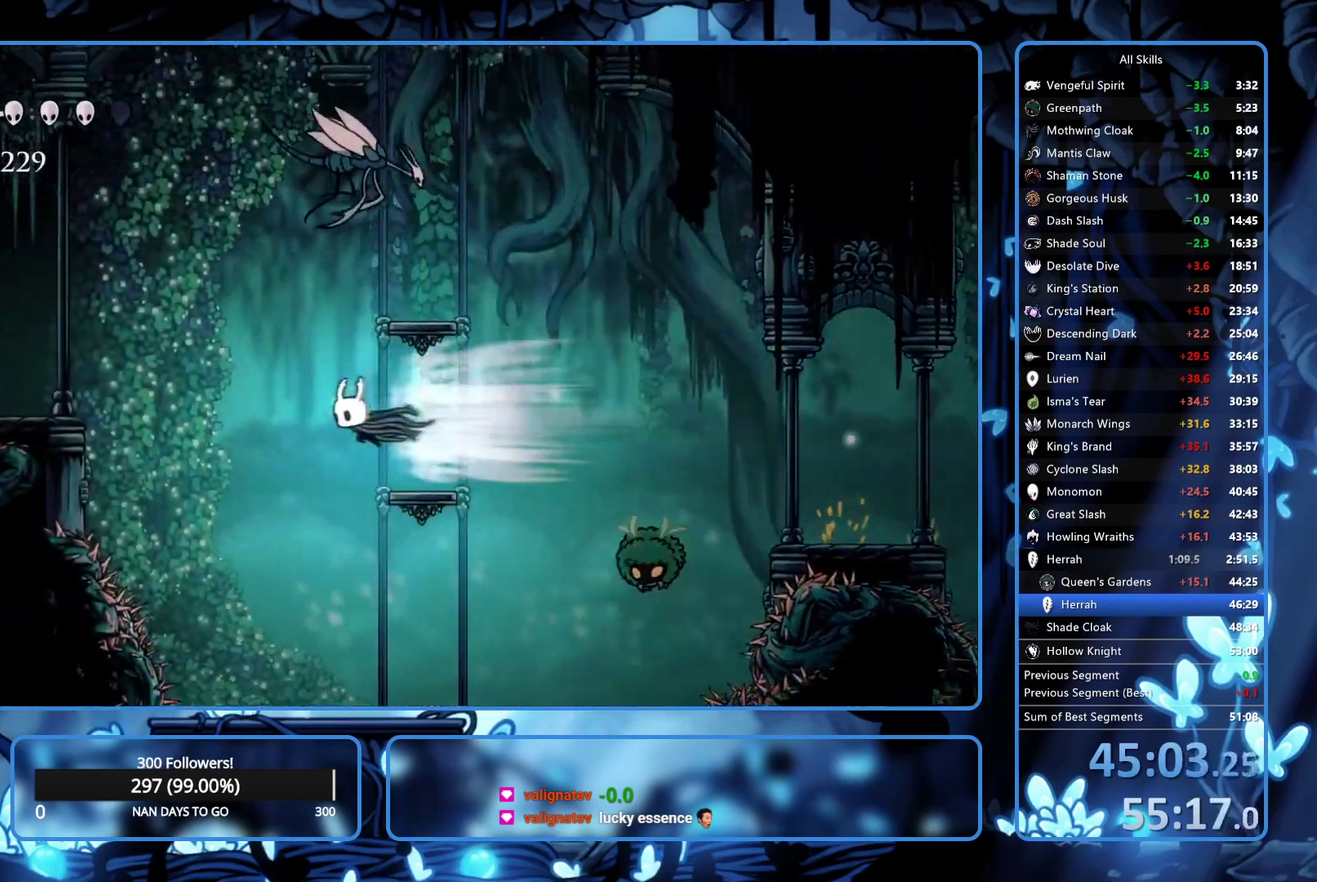
Gameplay with a controller (Xbox layout); each line is a JSON object with the inputs held at the frame after it. "events" lists button and stick changes between this image and that frame as [ms after this image, input, new state], when the widget could be followed in between. Not read: L3 R3.
{"buttons": ["A", "DPAD_LEFT"], "left_stick": "center", "right_stick": "center", "events": [[17, "R2", "up"], [183, "A", "down"]]}
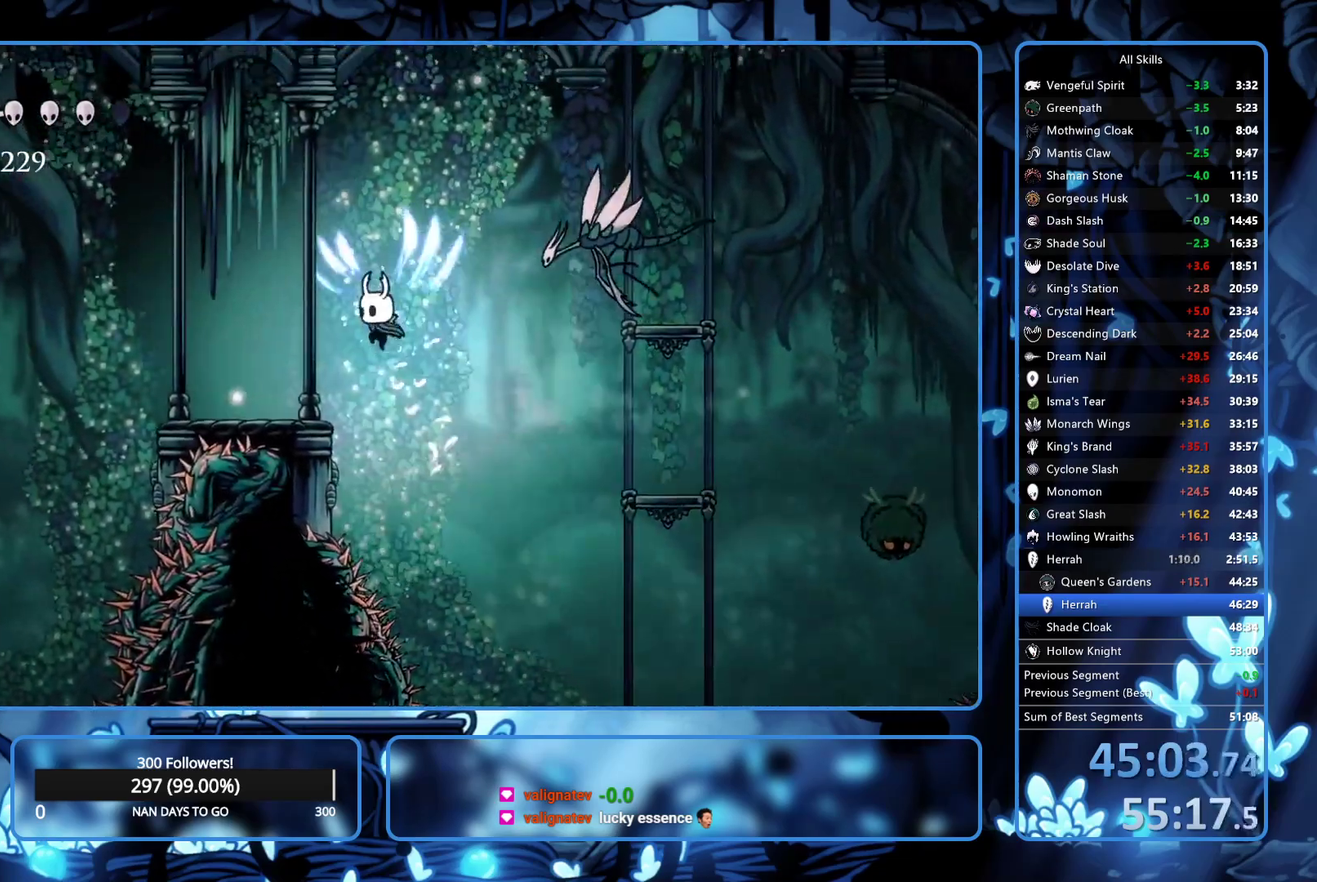
{"buttons": ["R2", "DPAD_LEFT"], "left_stick": "center", "right_stick": "center", "events": [[17, "A", "up"], [383, "R2", "down"]]}
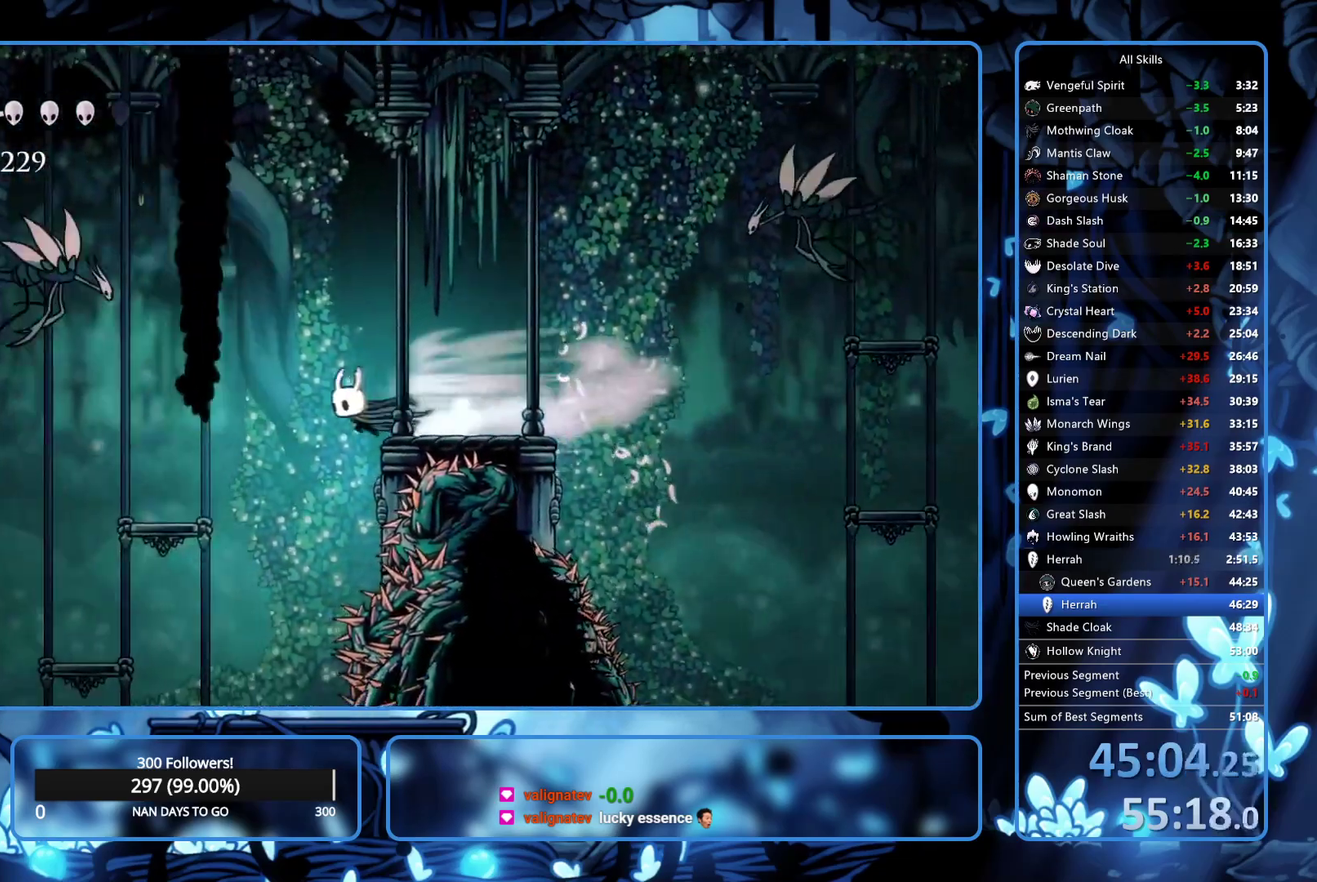
{"buttons": ["R2", "DPAD_LEFT"], "left_stick": "center", "right_stick": "center", "events": [[17, "R2", "up"], [483, "R2", "down"]]}
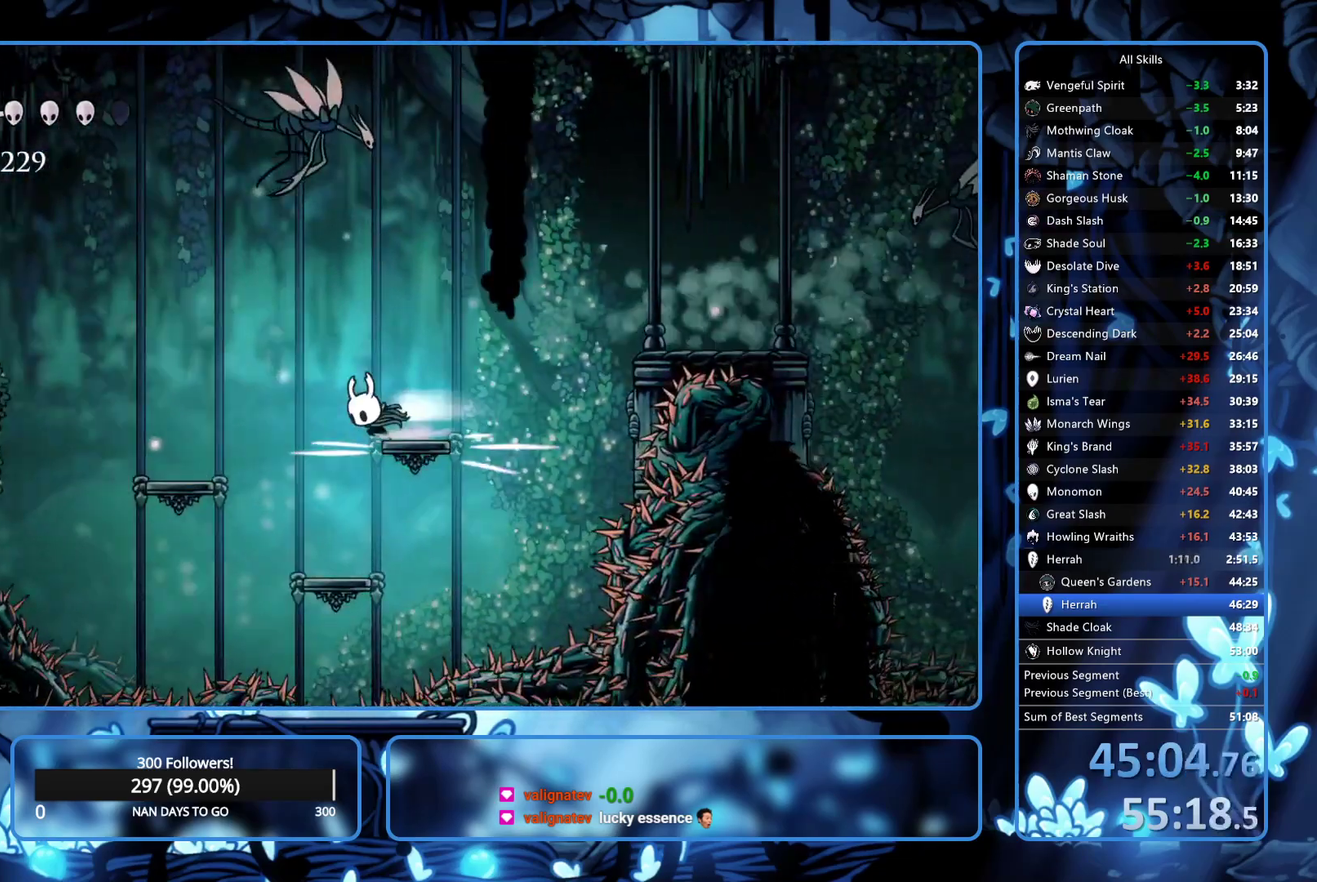
{"buttons": ["A", "DPAD_LEFT"], "left_stick": "center", "right_stick": "center", "events": [[117, "R2", "up"], [350, "A", "down"]]}
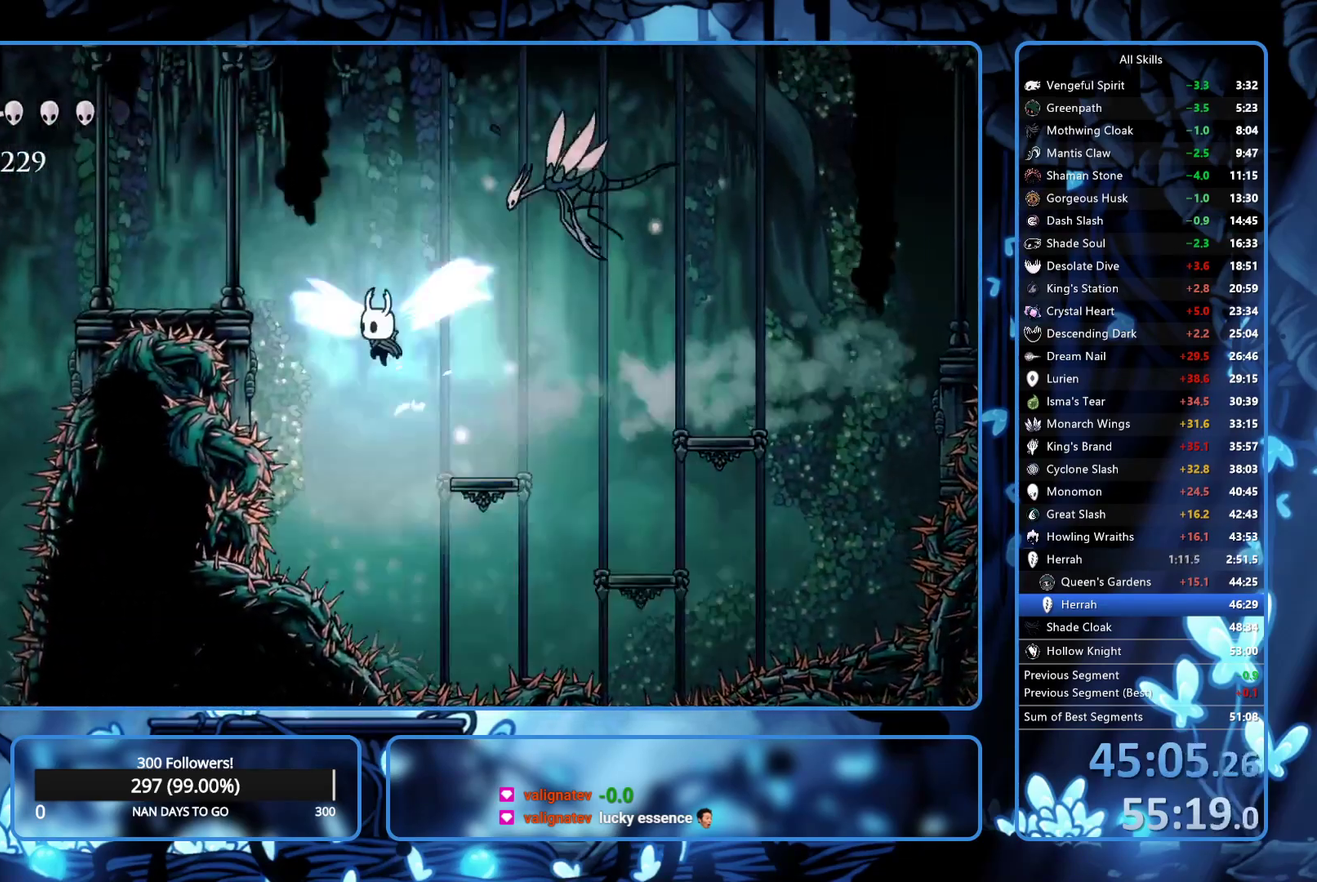
{"buttons": ["DPAD_LEFT"], "left_stick": "center", "right_stick": "center", "events": [[350, "A", "up"]]}
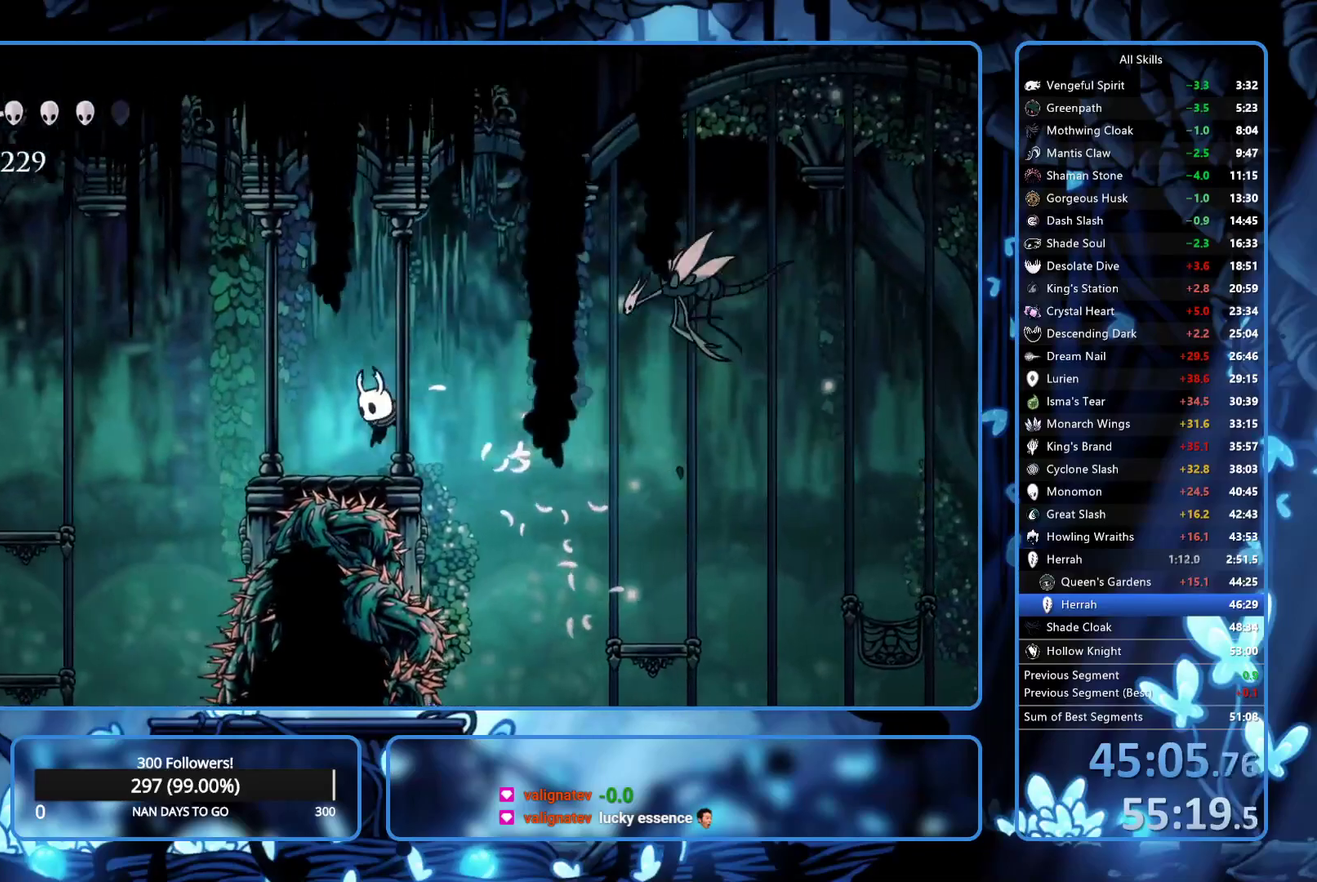
{"buttons": ["DPAD_LEFT"], "left_stick": "center", "right_stick": "center", "events": [[117, "R2", "down"], [333, "R2", "up"]]}
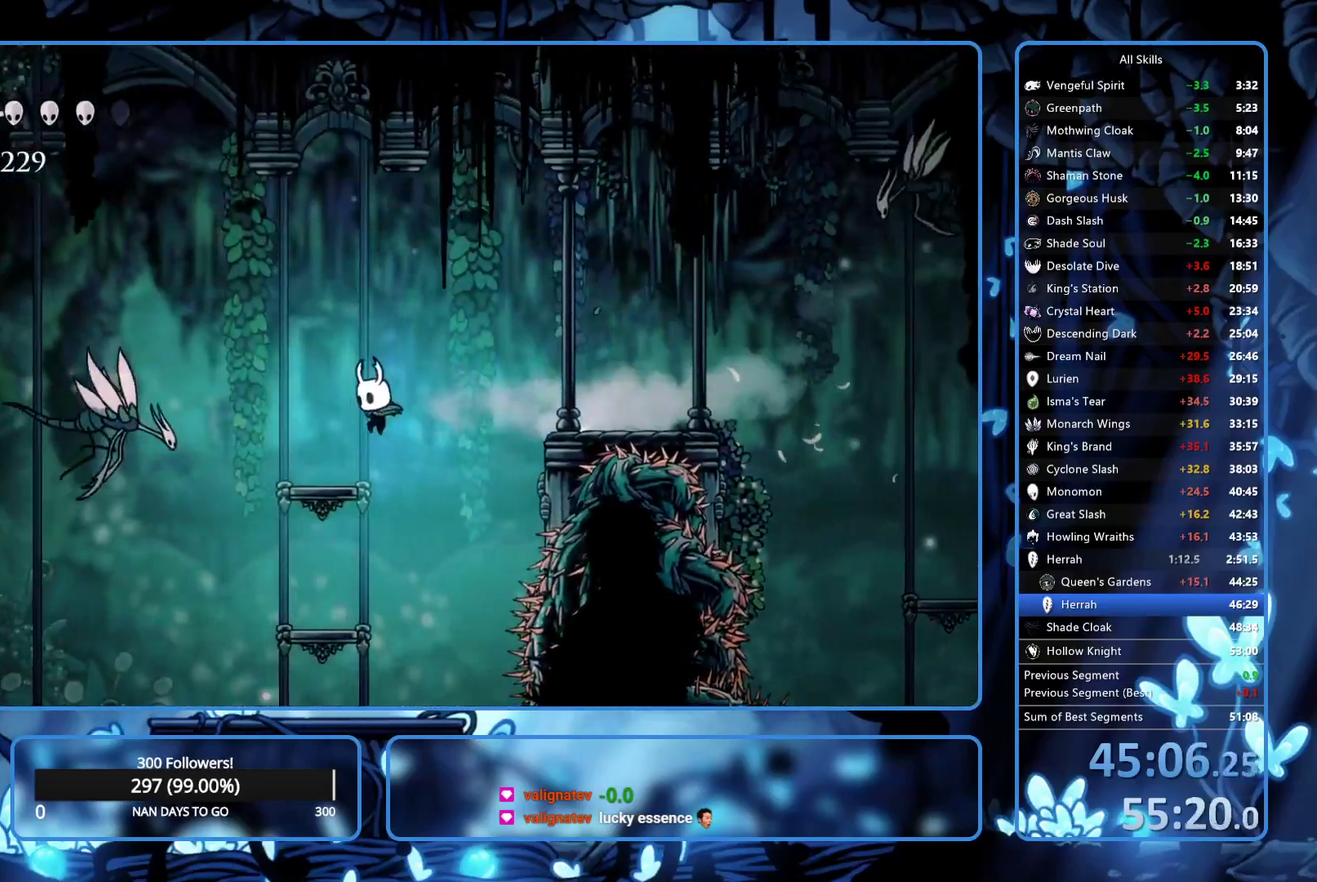
{"buttons": ["X", "DPAD_UP", "DPAD_LEFT"], "left_stick": "center", "right_stick": "center", "events": [[233, "R2", "down"], [350, "DPAD_UP", "down"], [400, "R2", "up"], [483, "X", "down"]]}
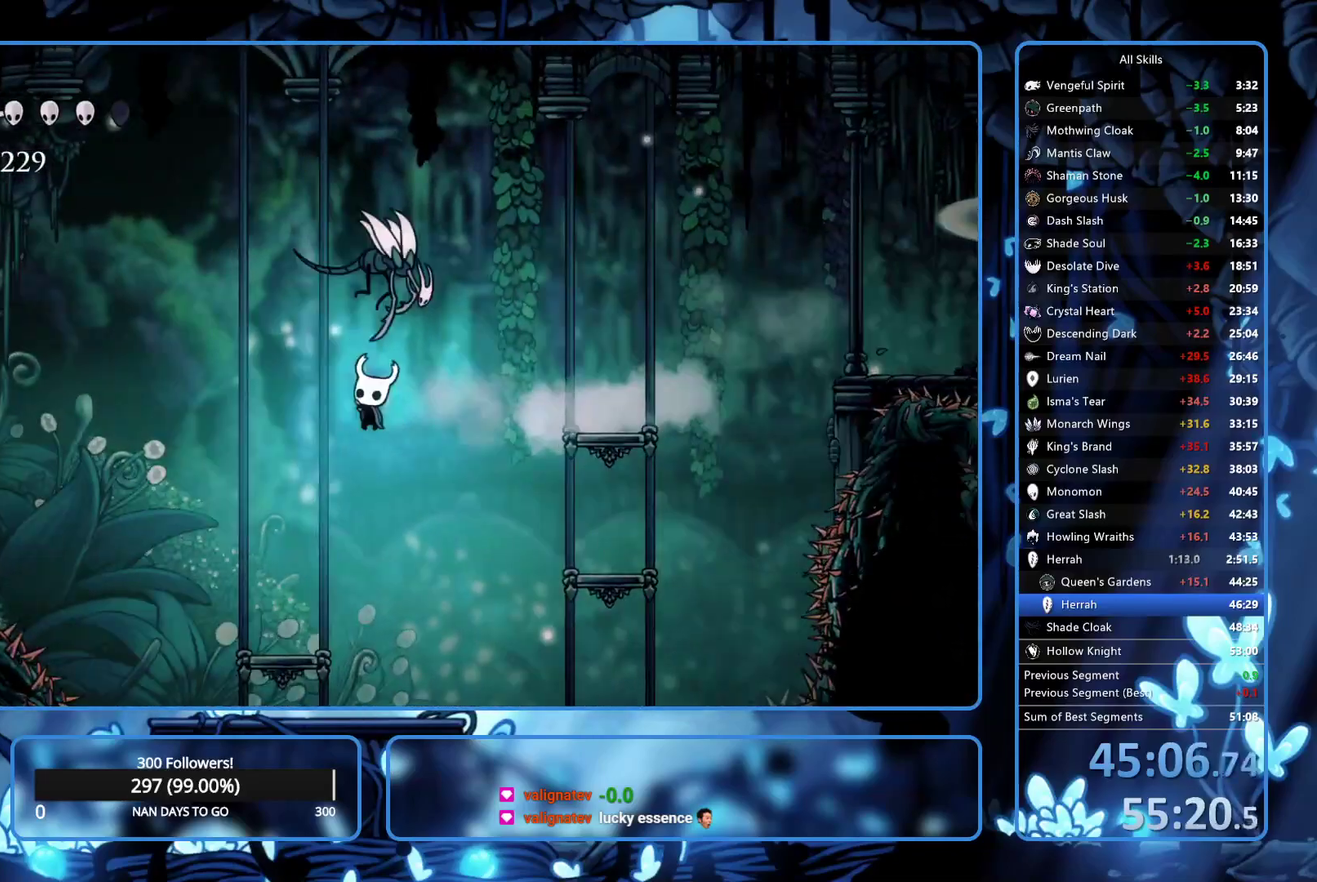
{"buttons": ["R2", "DPAD_LEFT"], "left_stick": "center", "right_stick": "center", "events": [[83, "X", "up"], [133, "DPAD_UP", "up"], [367, "R2", "down"]]}
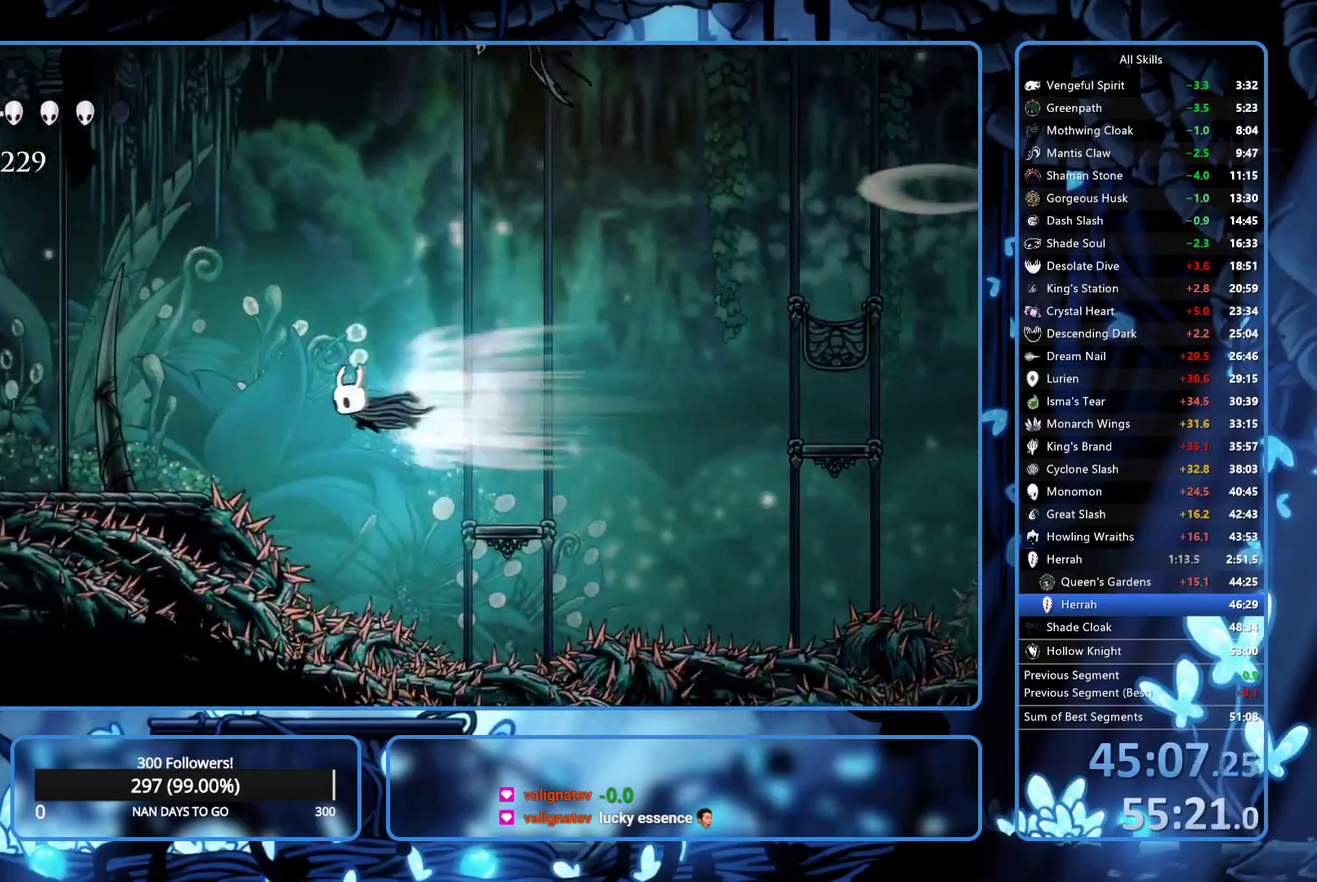
{"buttons": ["L2", "DPAD_LEFT"], "left_stick": "center", "right_stick": "center", "events": [[33, "R2", "up"], [417, "L2", "down"]]}
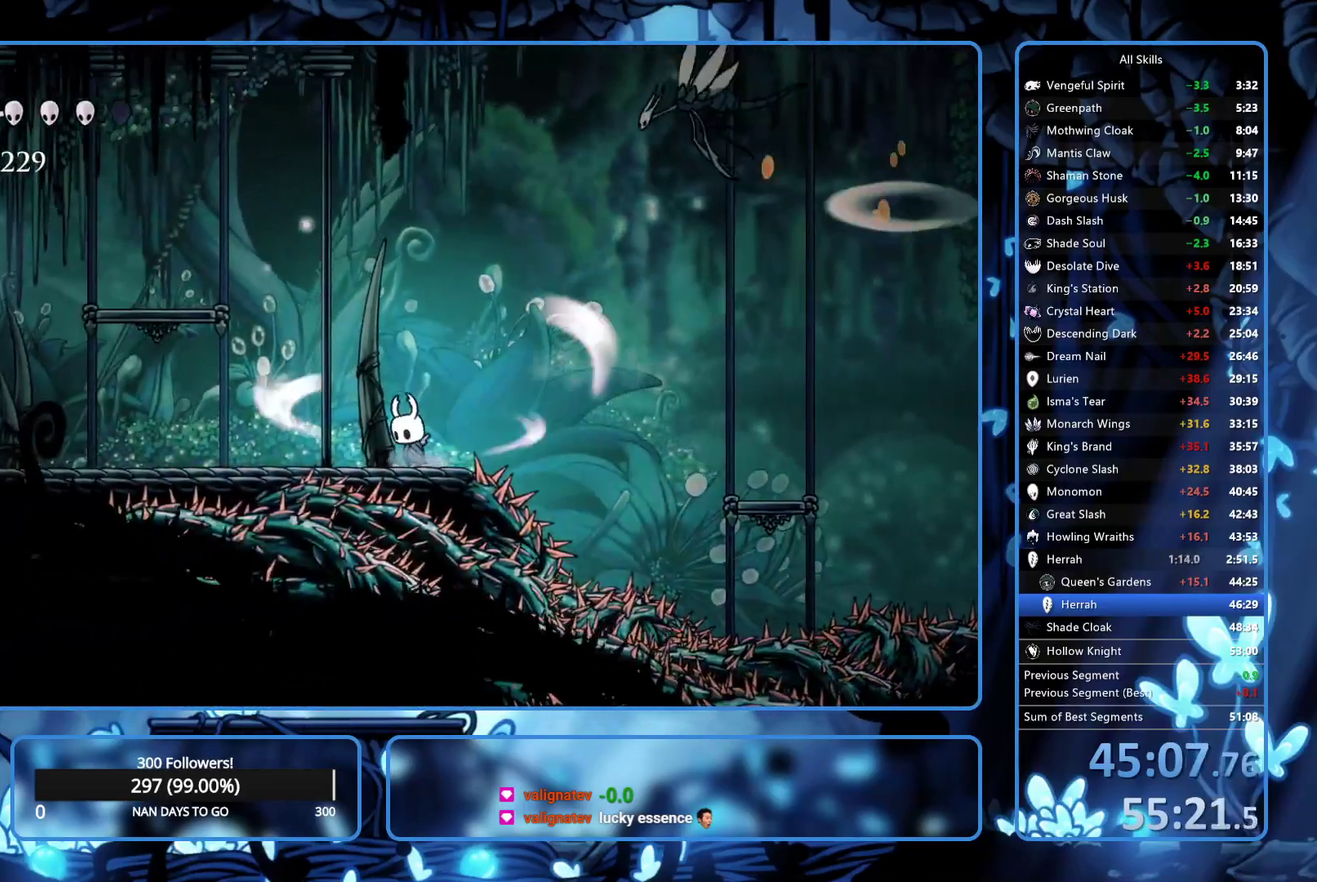
{"buttons": ["L2", "DPAD_LEFT"], "left_stick": "center", "right_stick": "center", "events": []}
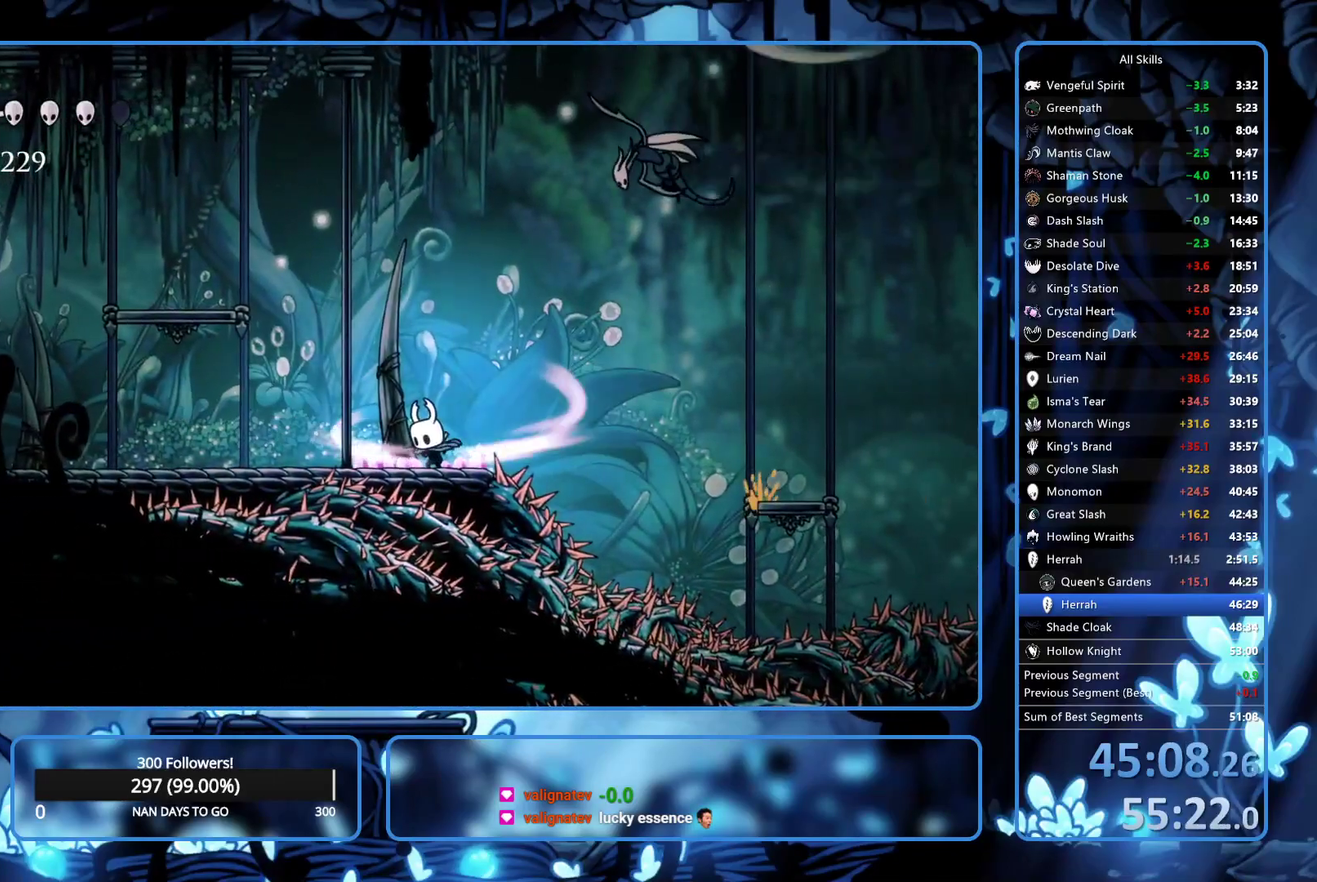
{"buttons": ["DPAD_LEFT"], "left_stick": "center", "right_stick": "center", "events": [[183, "L2", "up"]]}
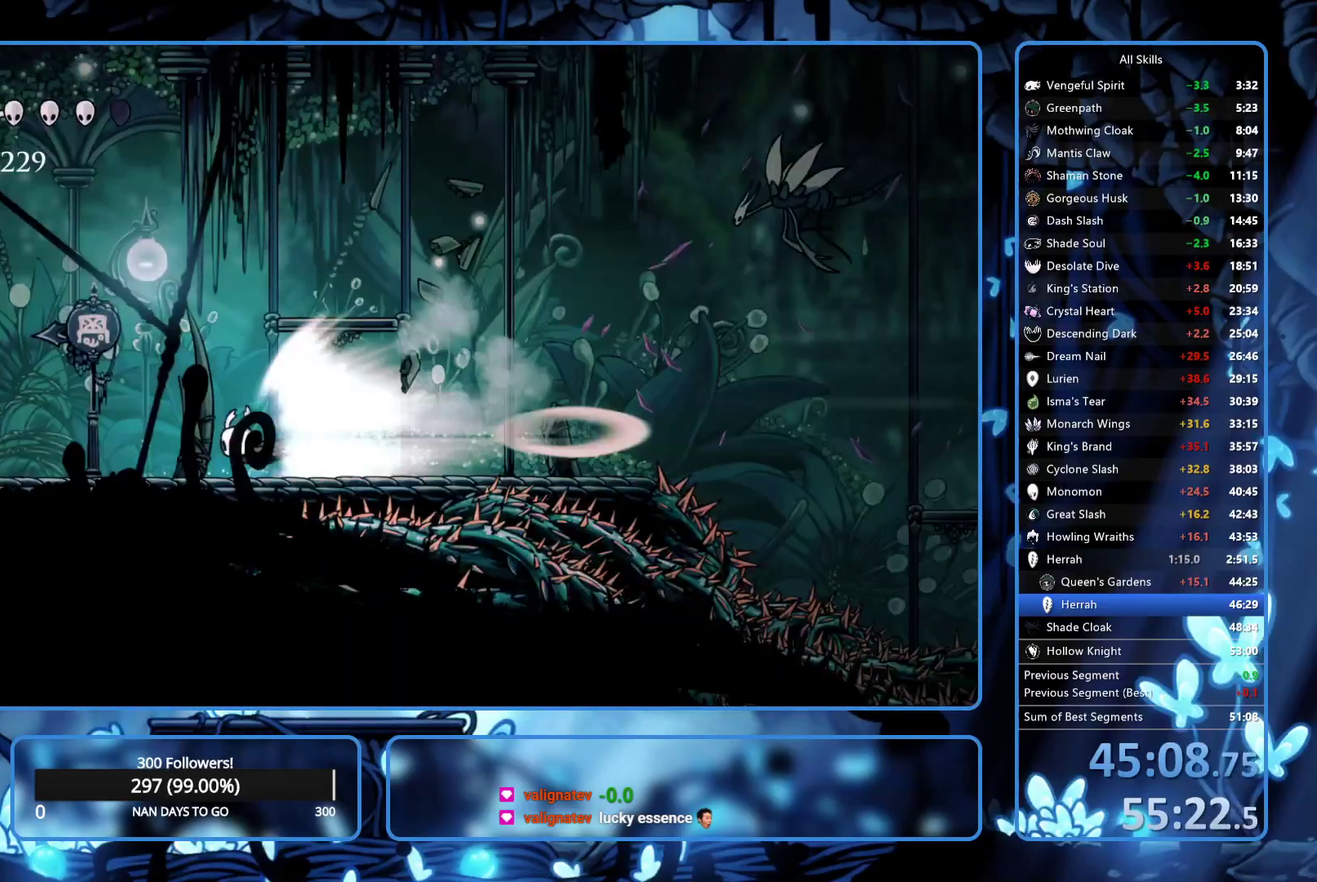
{"buttons": [], "left_stick": "center", "right_stick": "center", "events": [[250, "DPAD_LEFT", "up"]]}
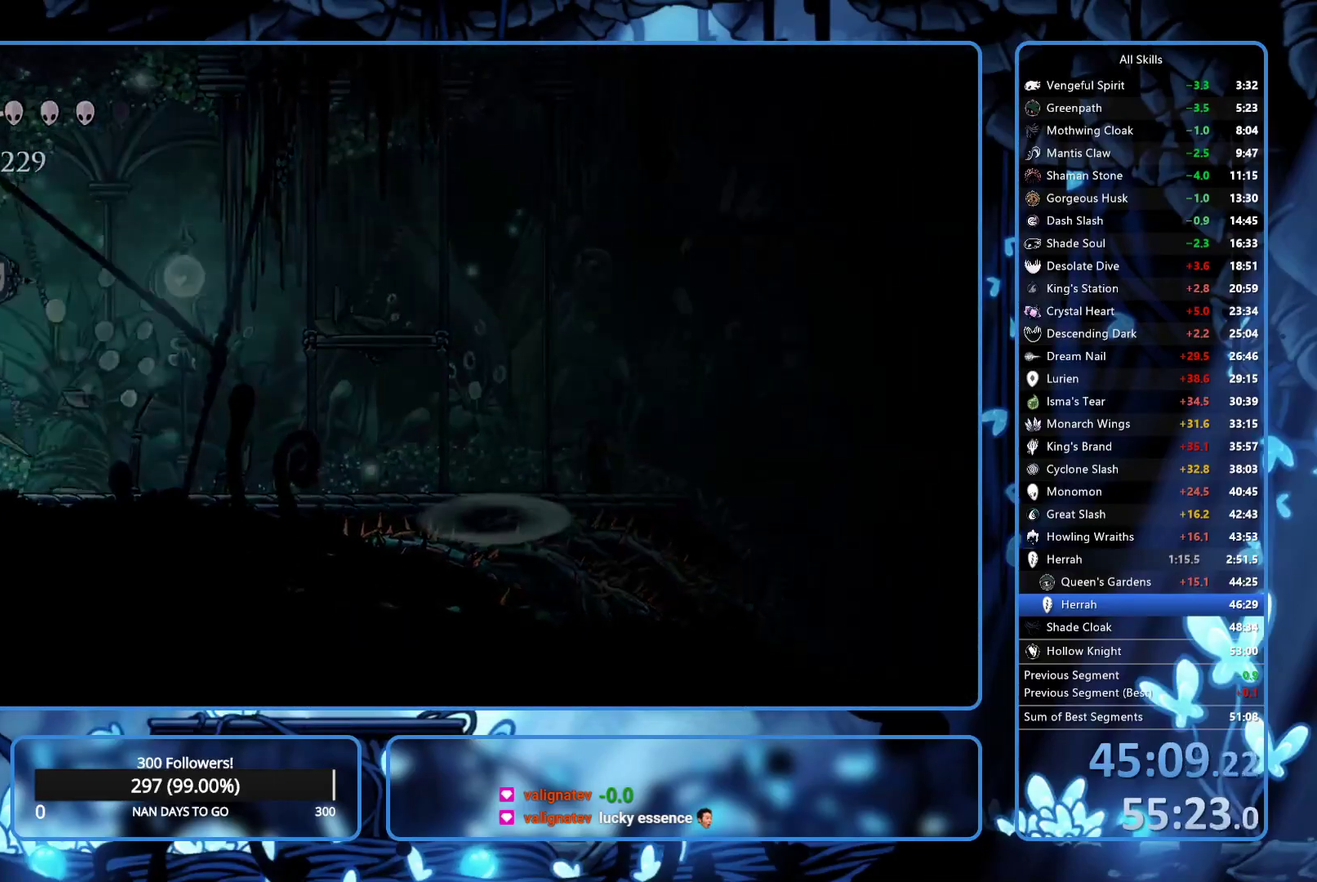
{"buttons": [], "left_stick": "center", "right_stick": "center", "events": []}
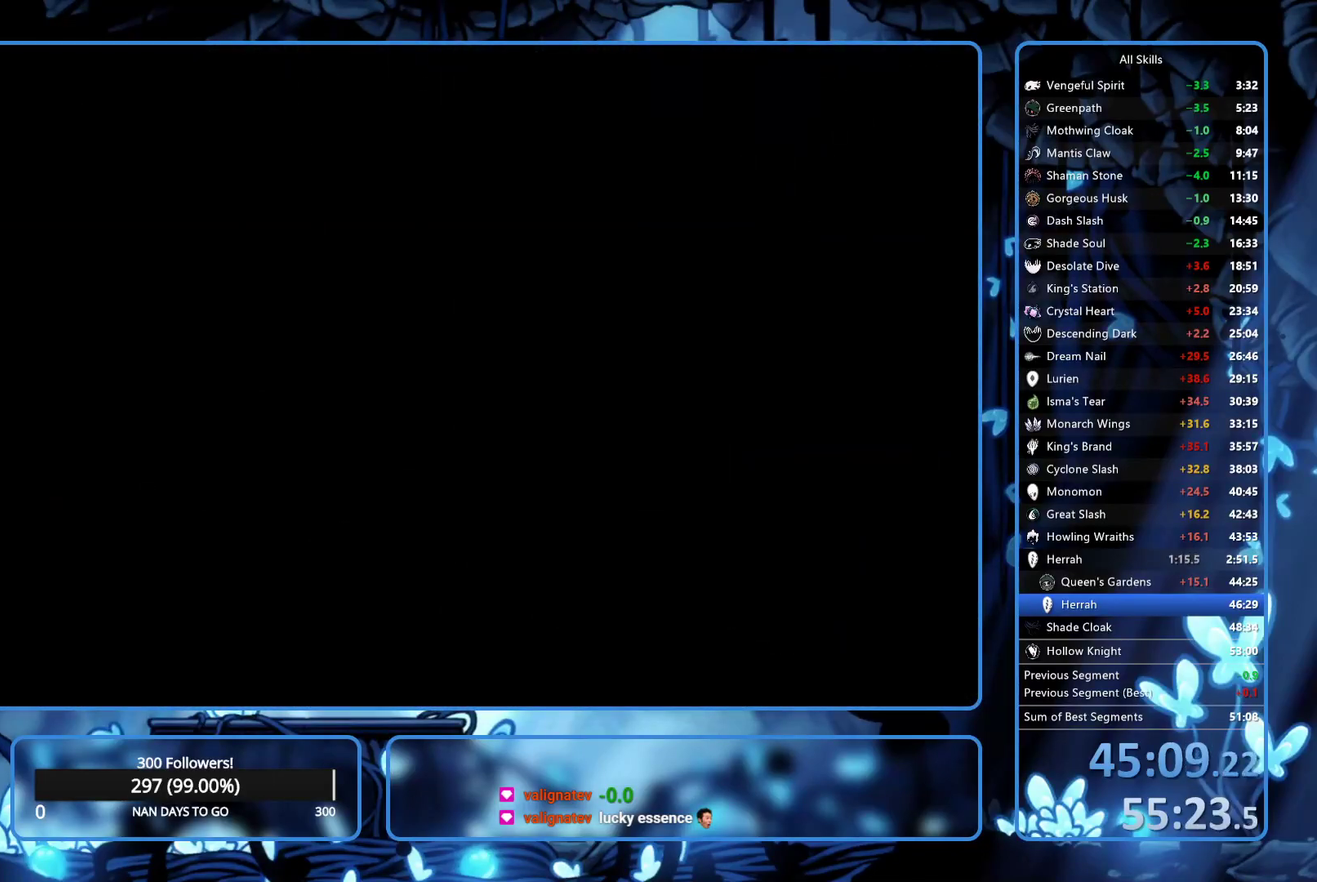
{"buttons": [], "left_stick": "center", "right_stick": "center", "events": []}
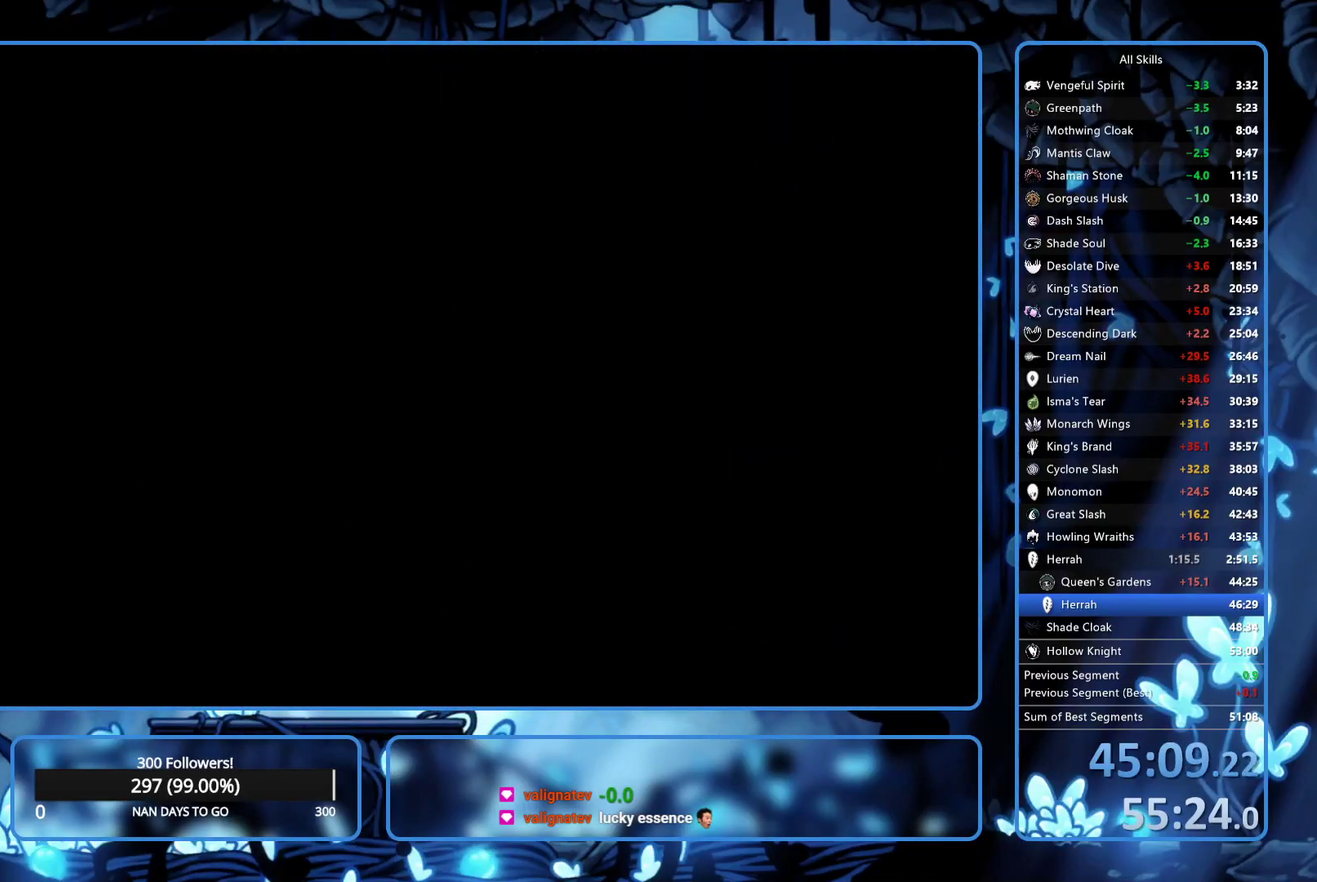
{"buttons": [], "left_stick": "center", "right_stick": "center", "events": []}
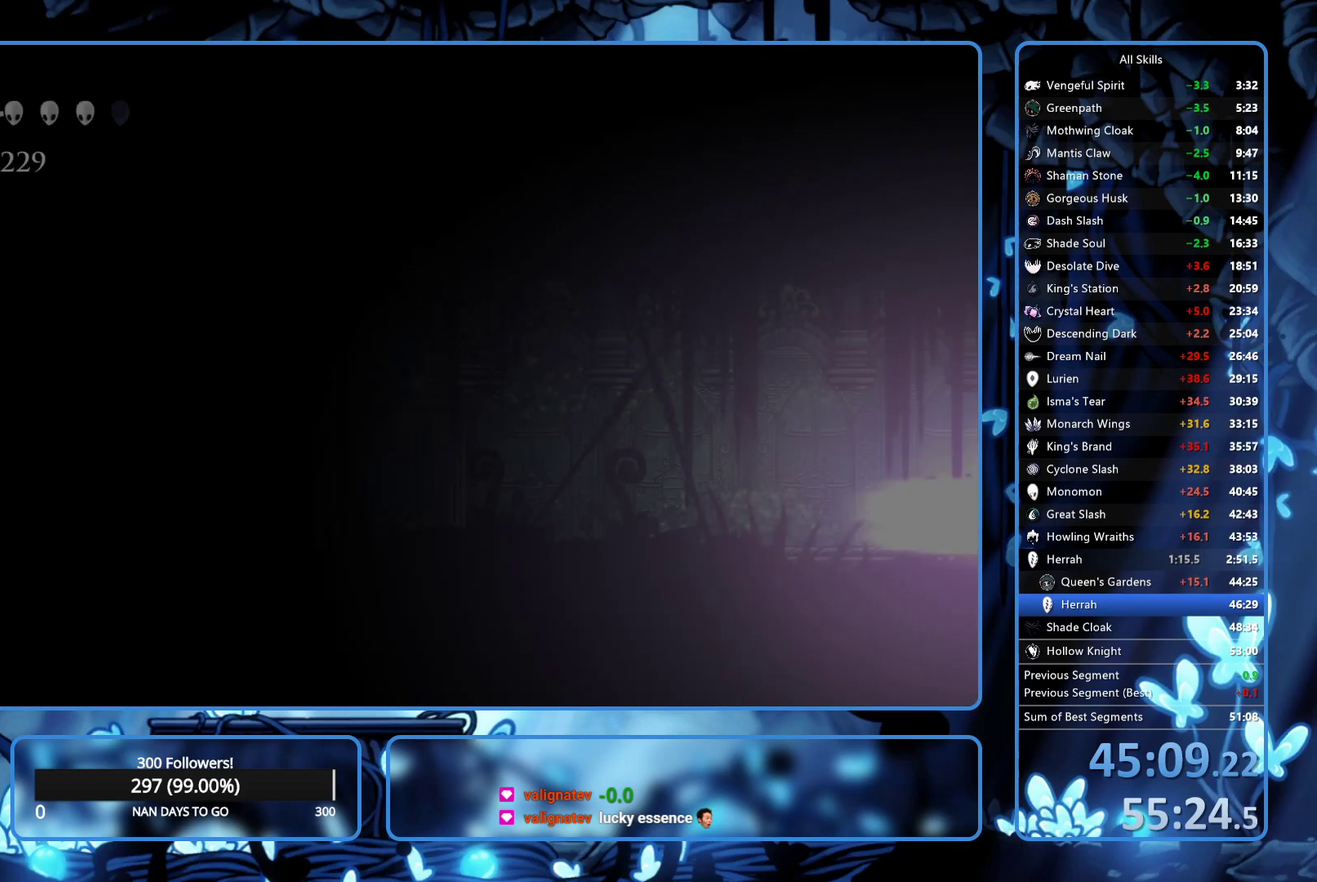
{"buttons": [], "left_stick": "center", "right_stick": "center", "events": []}
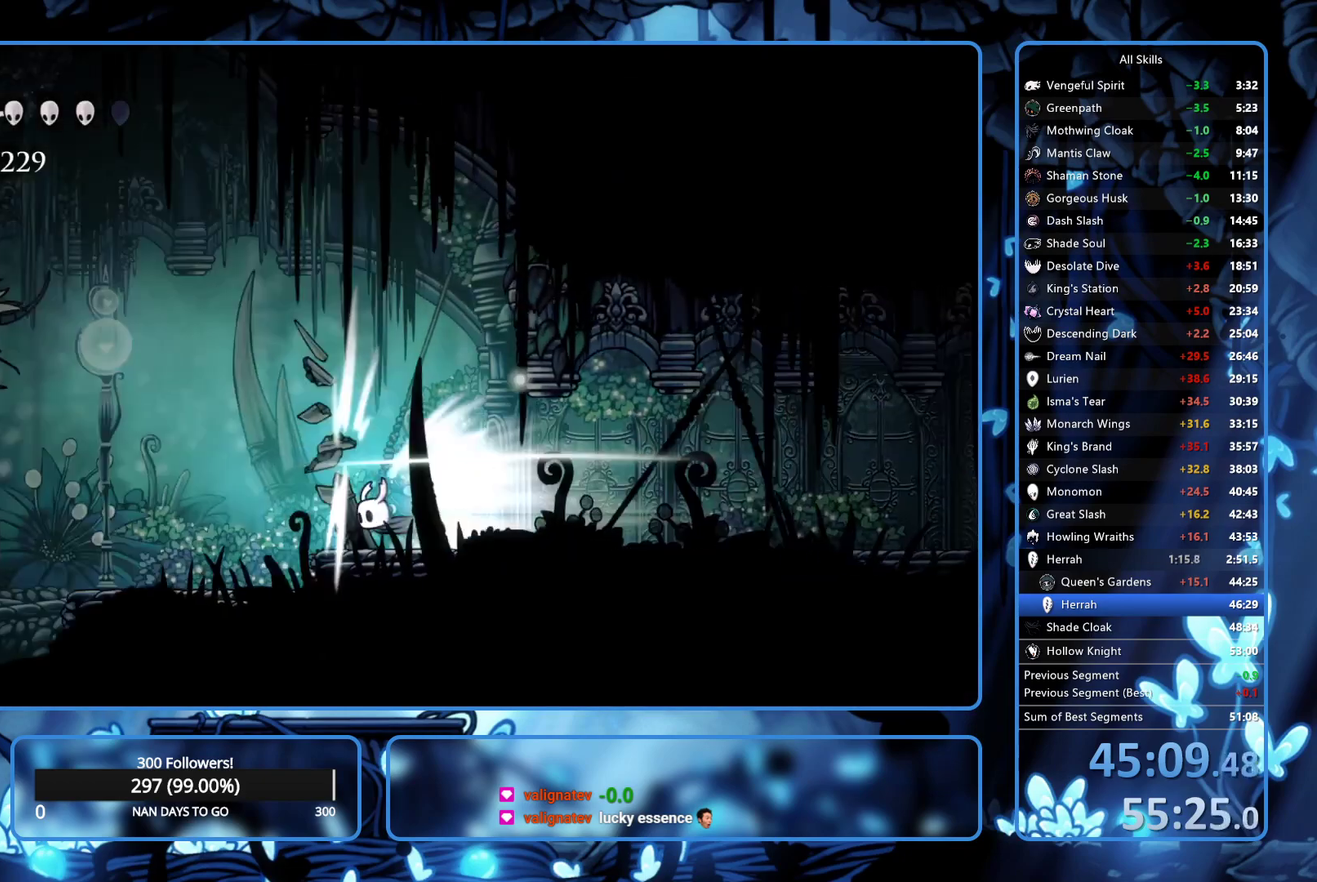
{"buttons": ["DPAD_LEFT"], "left_stick": "center", "right_stick": "center", "events": [[67, "L2", "down"], [167, "L2", "up"], [300, "DPAD_LEFT", "down"]]}
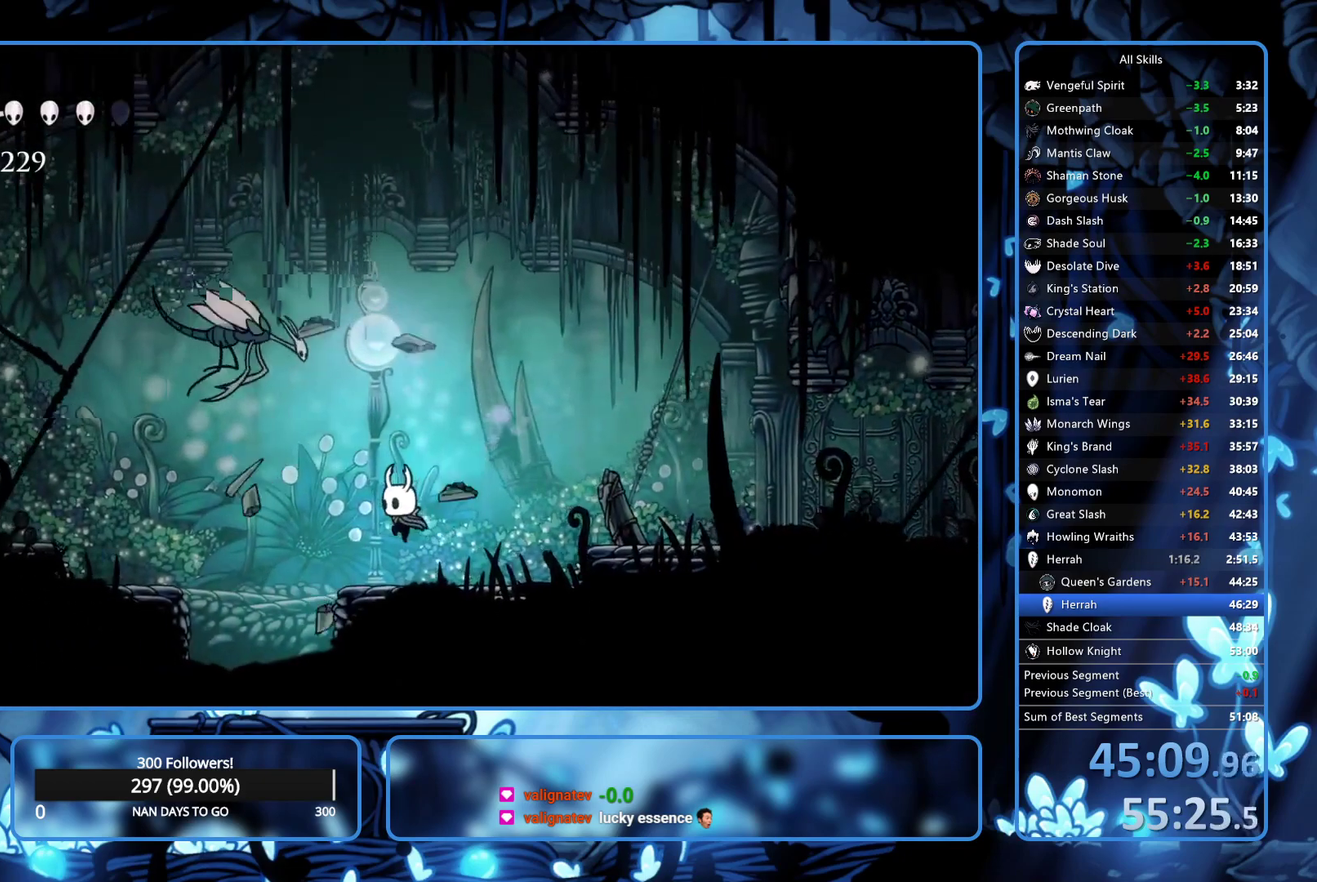
{"buttons": ["DPAD_RIGHT"], "left_stick": "center", "right_stick": "center", "events": [[333, "DPAD_LEFT", "up"], [500, "DPAD_RIGHT", "down"]]}
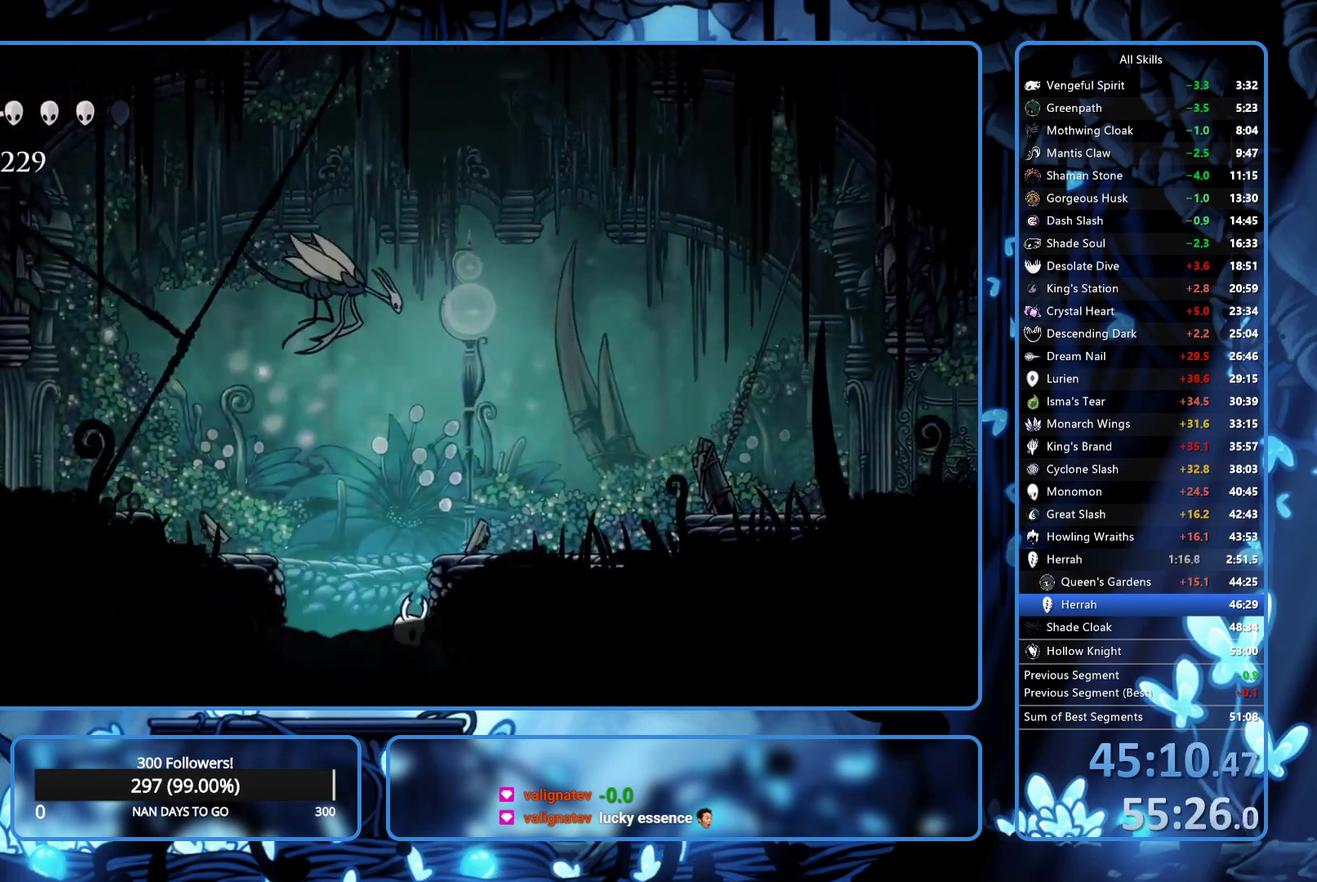
{"buttons": ["DPAD_RIGHT"], "left_stick": "center", "right_stick": "center", "events": []}
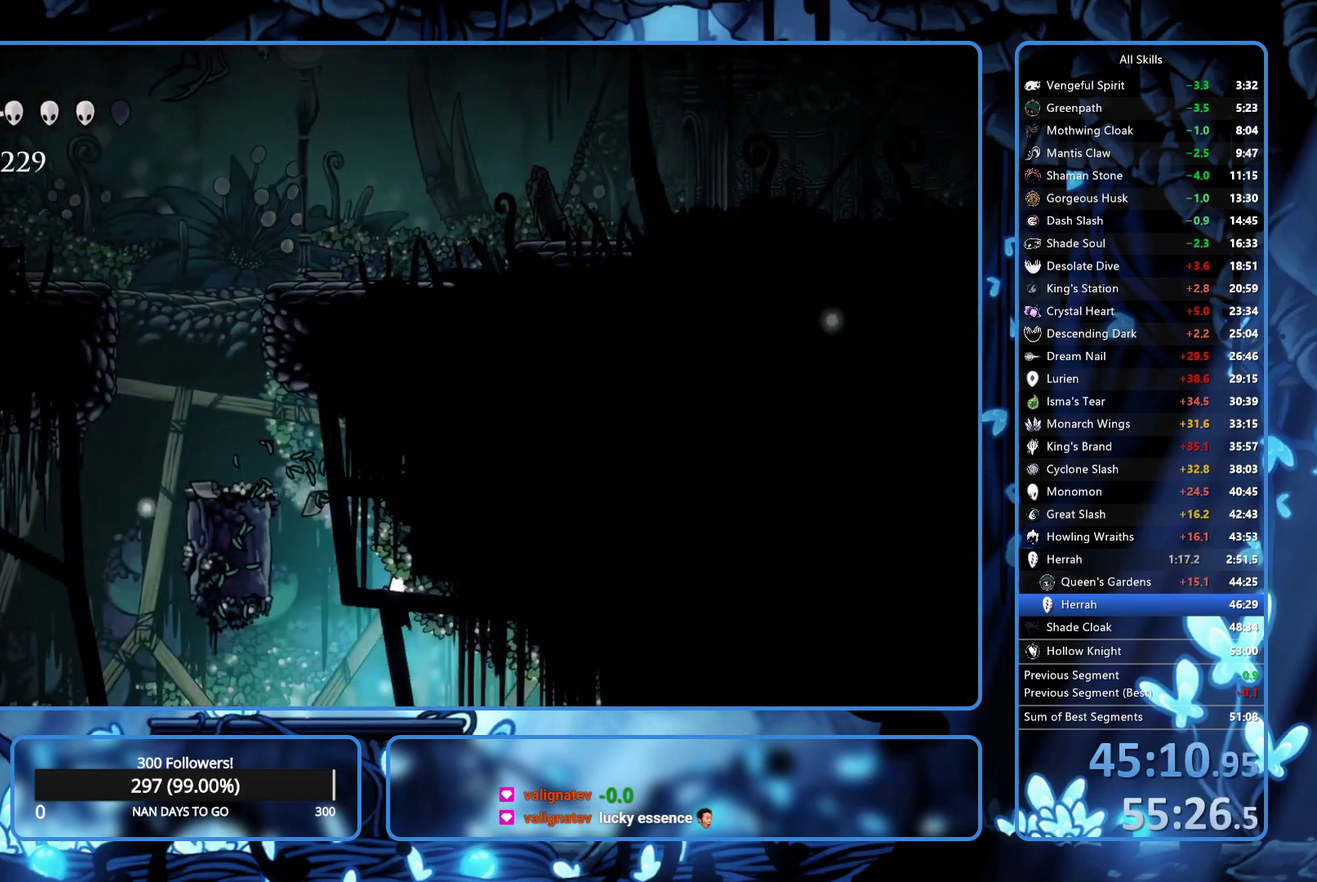
{"buttons": ["DPAD_DOWN", "DPAD_RIGHT"], "left_stick": "center", "right_stick": "center", "events": [[33, "DPAD_DOWN", "down"], [183, "X", "down"], [317, "X", "up"]]}
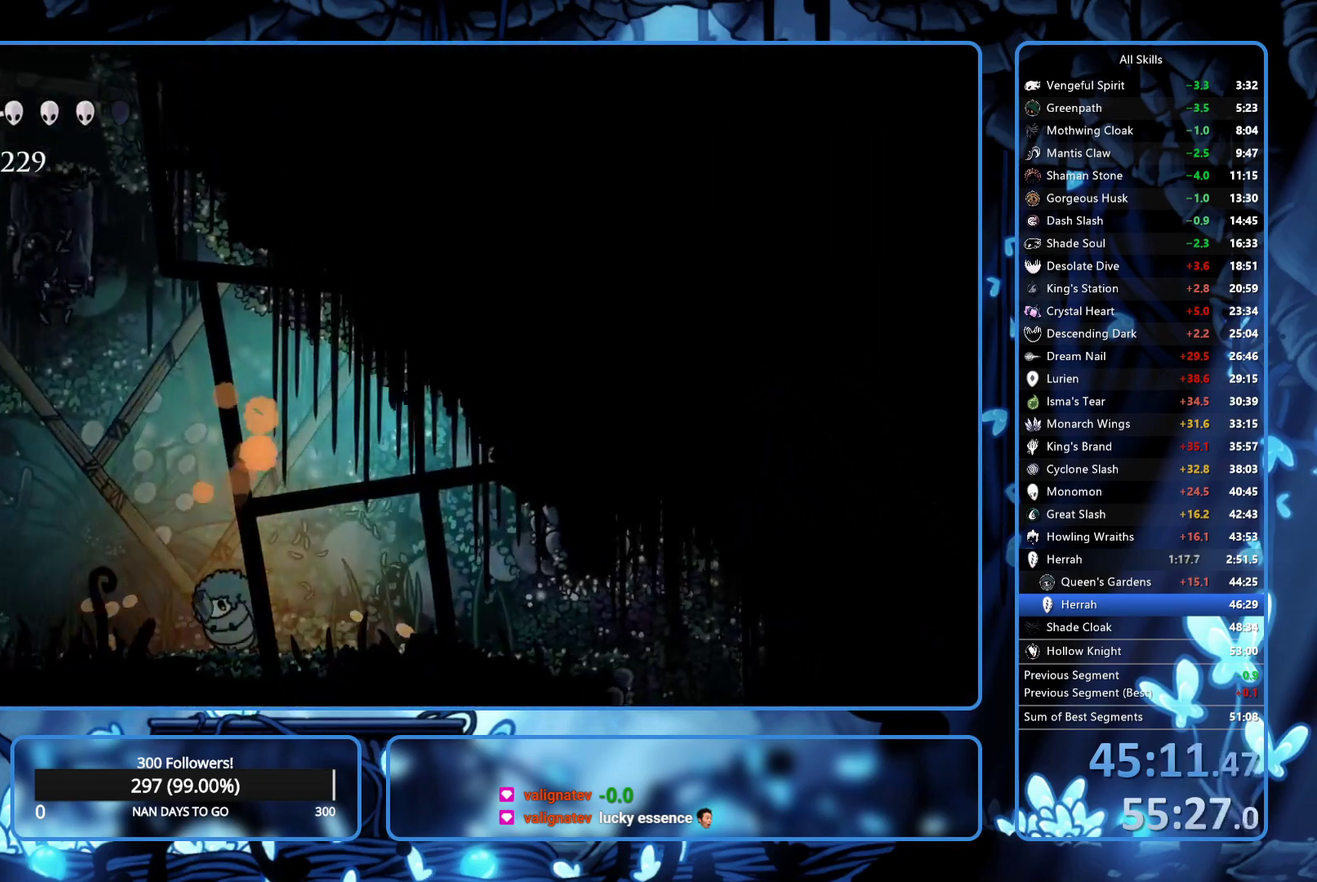
{"buttons": ["X", "DPAD_RIGHT"], "left_stick": "center", "right_stick": "center", "events": [[83, "DPAD_RIGHT", "up"], [100, "DPAD_DOWN", "up"], [183, "DPAD_LEFT", "down"], [400, "DPAD_LEFT", "up"], [450, "DPAD_RIGHT", "down"], [450, "X", "down"]]}
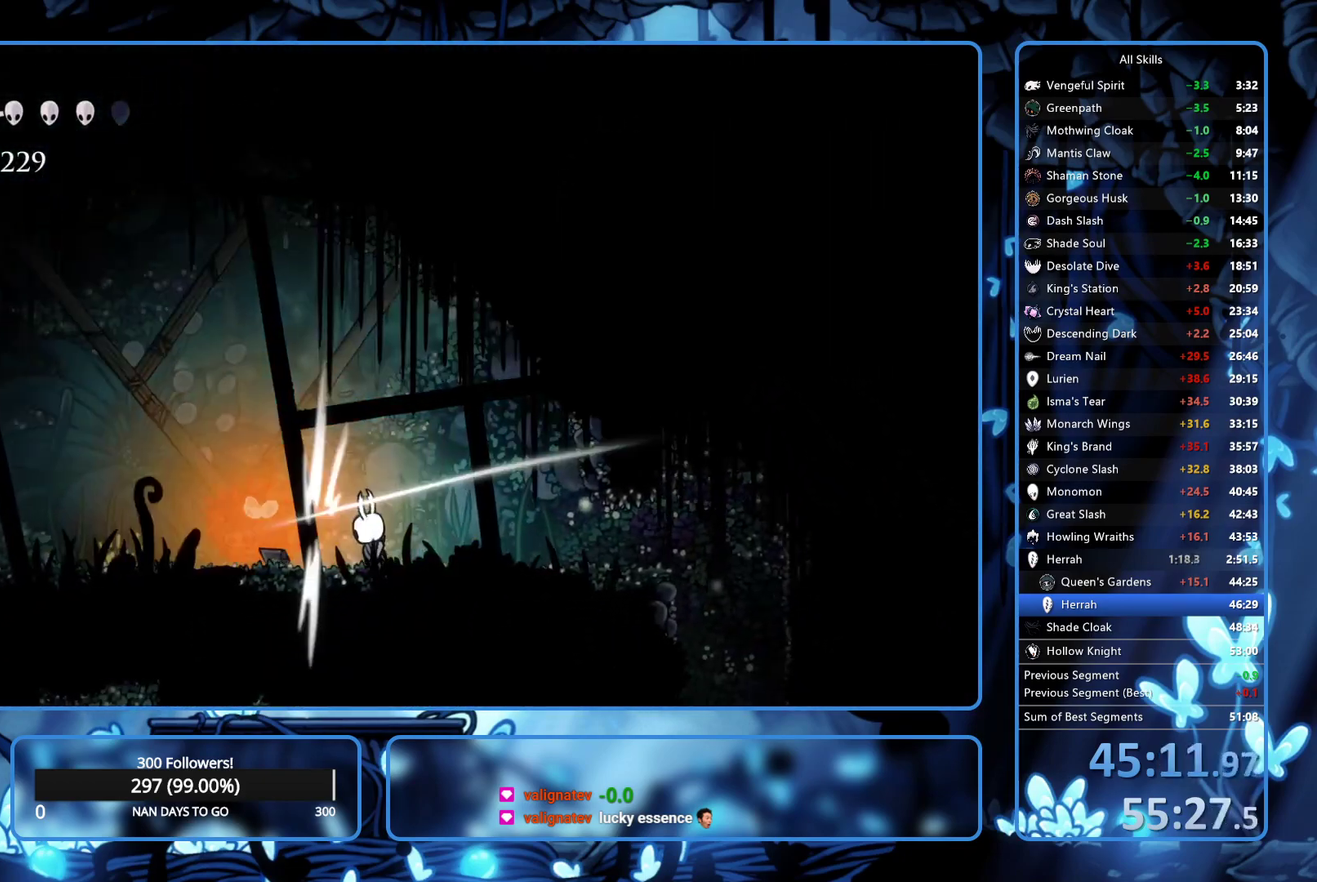
{"buttons": ["DPAD_RIGHT"], "left_stick": "center", "right_stick": "center", "events": [[67, "X", "up"], [100, "R2", "down"], [200, "R2", "up"]]}
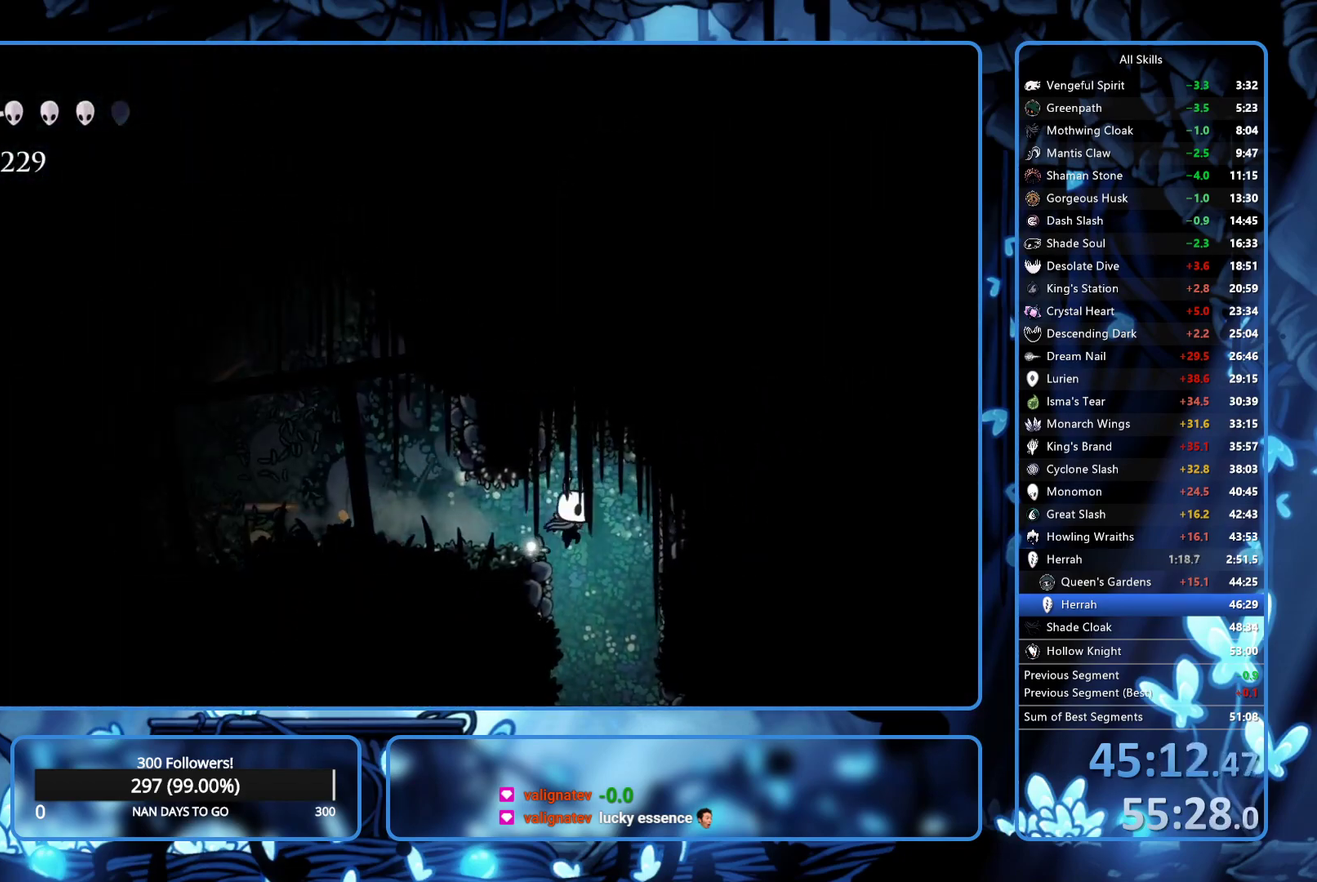
{"buttons": [], "left_stick": "center", "right_stick": "center", "events": [[67, "DPAD_RIGHT", "up"]]}
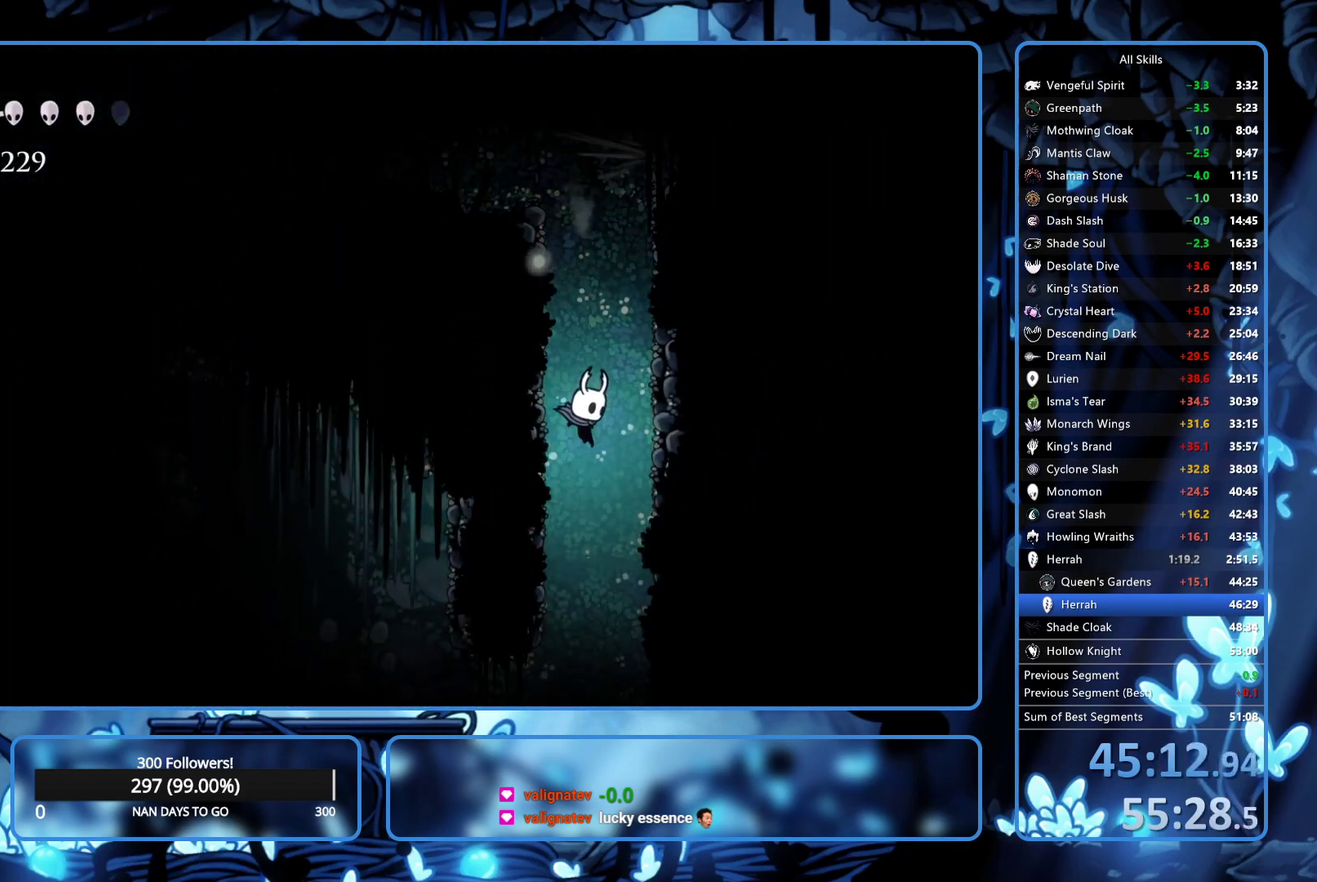
{"buttons": ["DPAD_LEFT"], "left_stick": "center", "right_stick": "center", "events": [[267, "DPAD_LEFT", "down"], [300, "R2", "down"], [433, "R2", "up"]]}
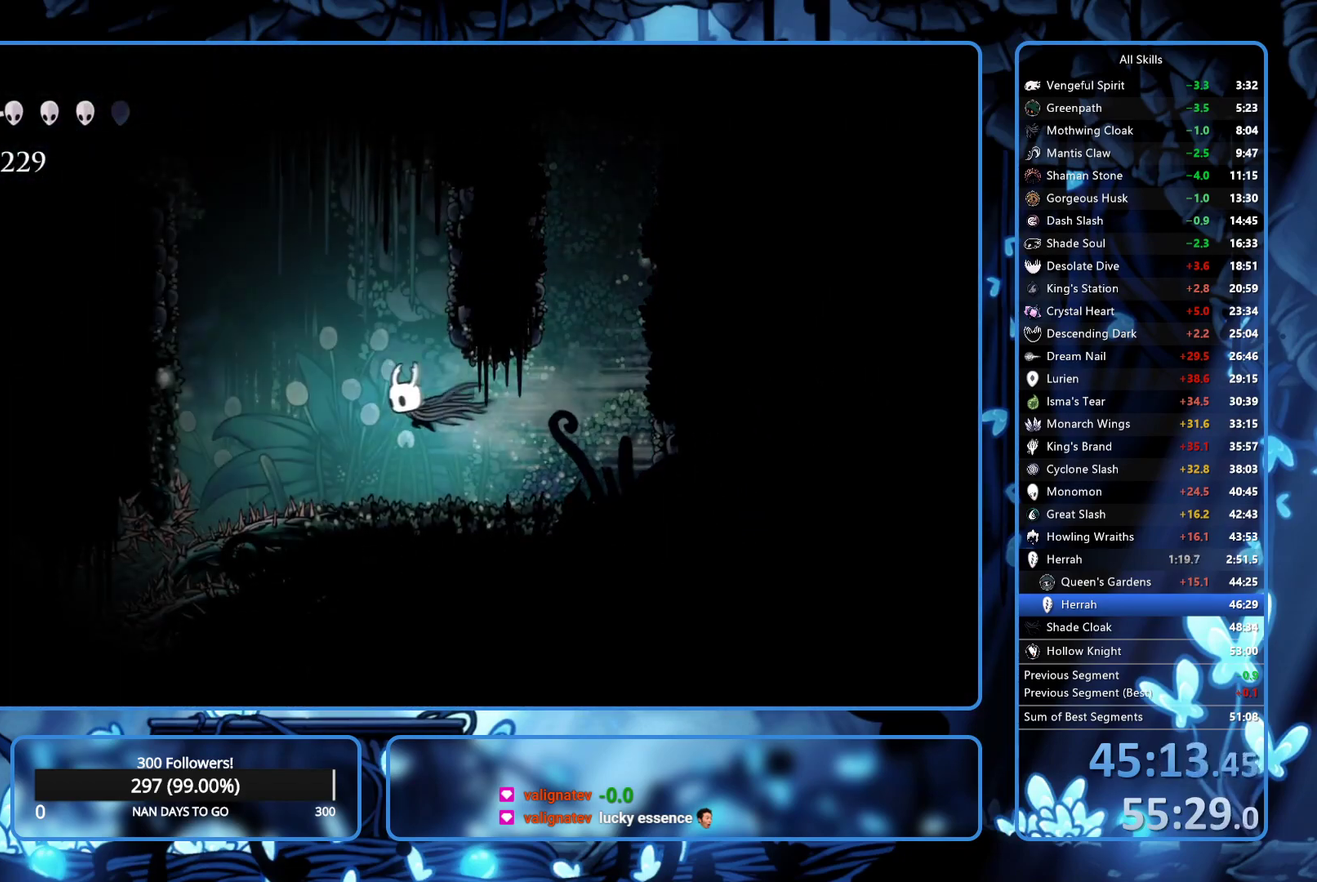
{"buttons": ["A", "DPAD_LEFT"], "left_stick": "center", "right_stick": "center", "events": [[117, "A", "down"]]}
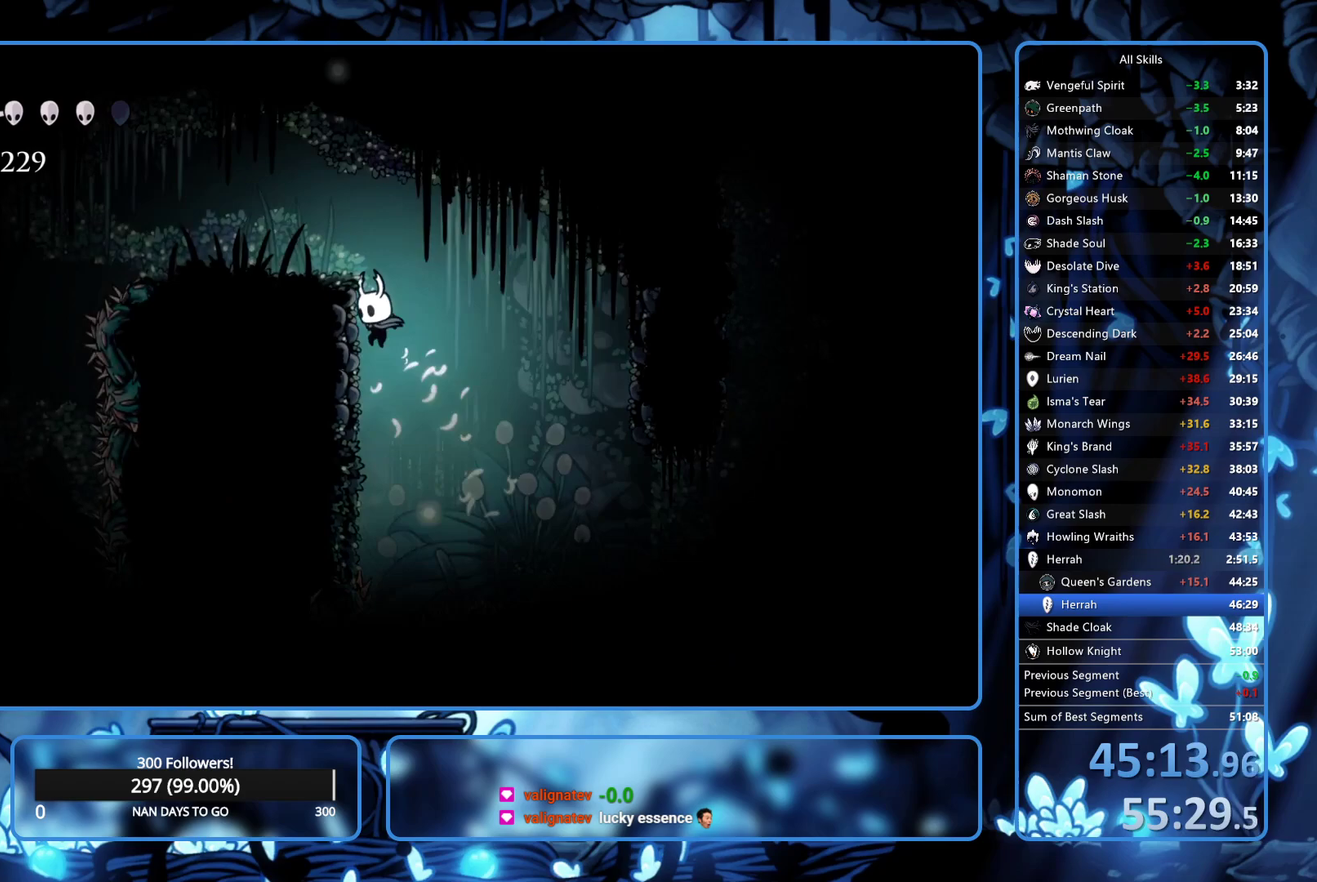
{"buttons": ["DPAD_LEFT"], "left_stick": "center", "right_stick": "center", "events": [[67, "A", "up"], [150, "A", "down"], [317, "R2", "down"], [350, "A", "up"], [467, "R2", "up"]]}
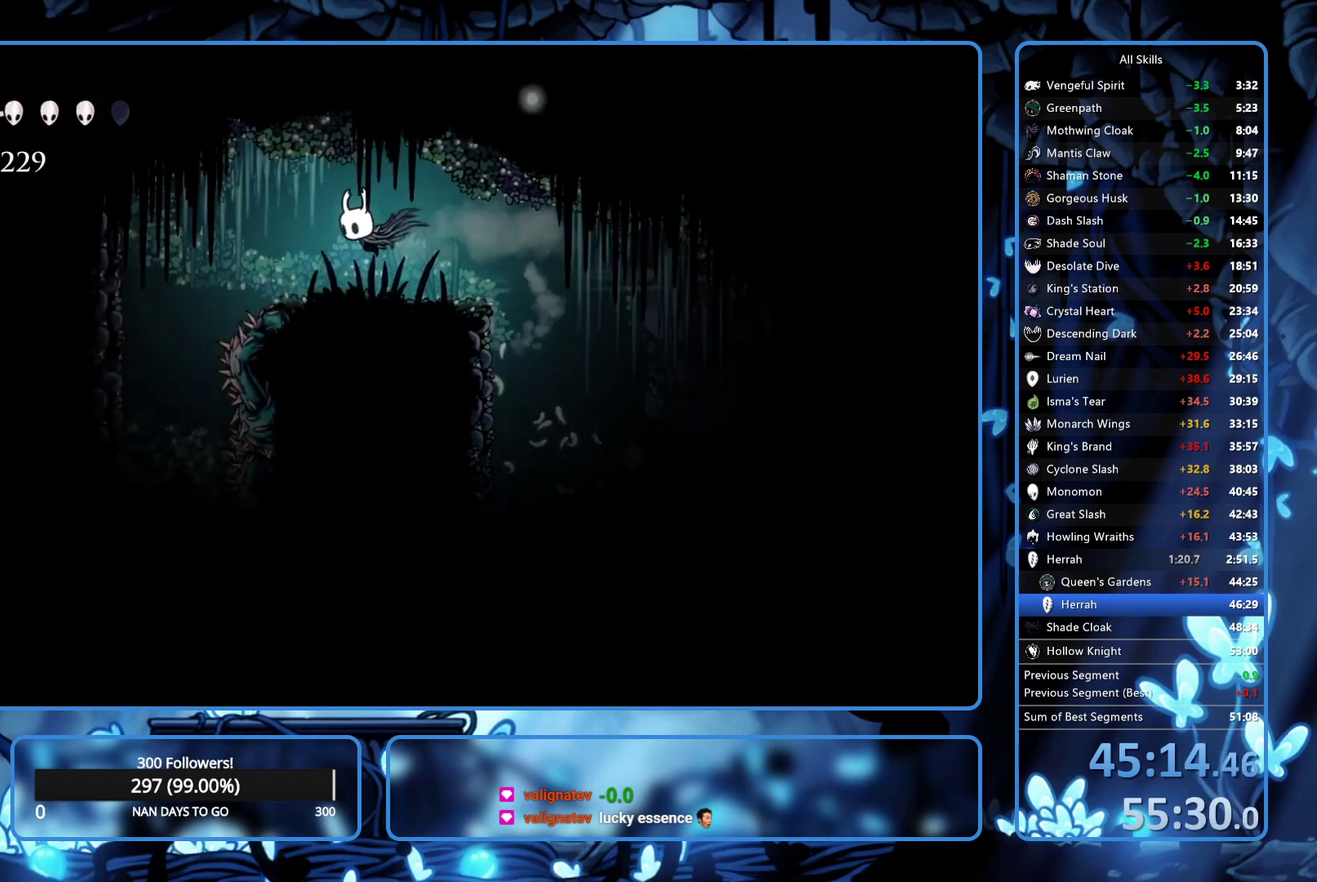
{"buttons": ["DPAD_LEFT"], "left_stick": "center", "right_stick": "center", "events": []}
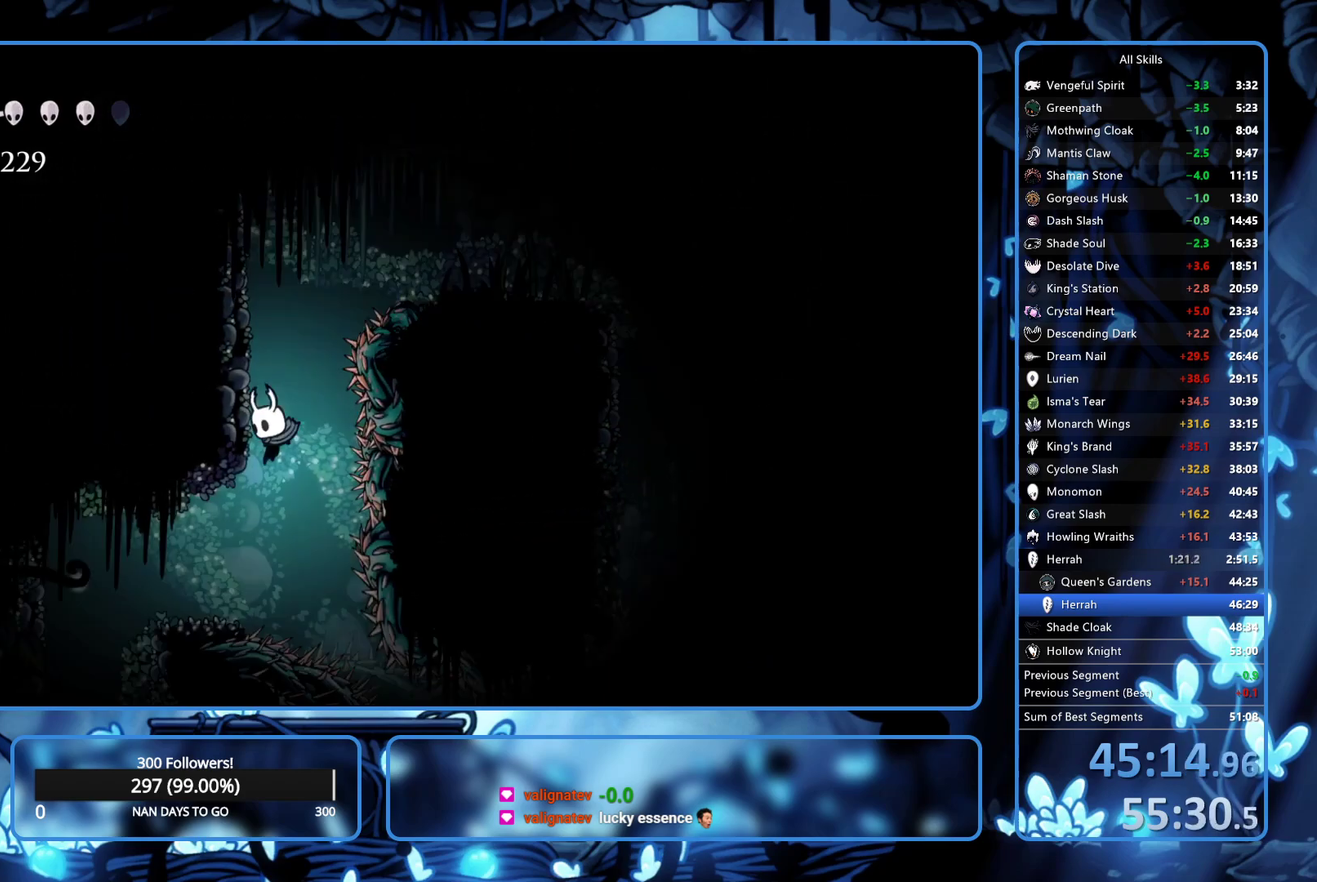
{"buttons": [], "left_stick": "center", "right_stick": "center", "events": [[467, "DPAD_LEFT", "up"]]}